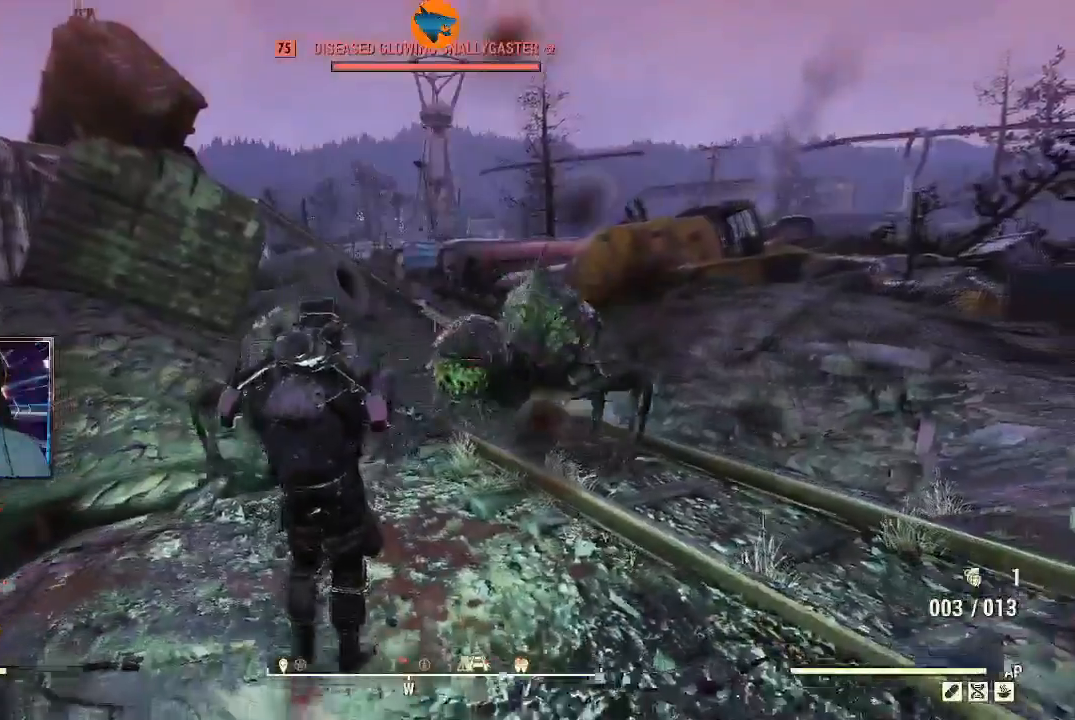
Gameplay with a controller (Xbox layout); each line is a JSON object with the inputs held at the frame after it. "events" lists button and stick changes between this image and that frame as [ms after this image, input, new state], when the widget could be followed in between.
{"buttons": [], "left_stick": "down", "right_stick": "center", "events": [[267, "Y", "down"], [333, "Y", "up"]]}
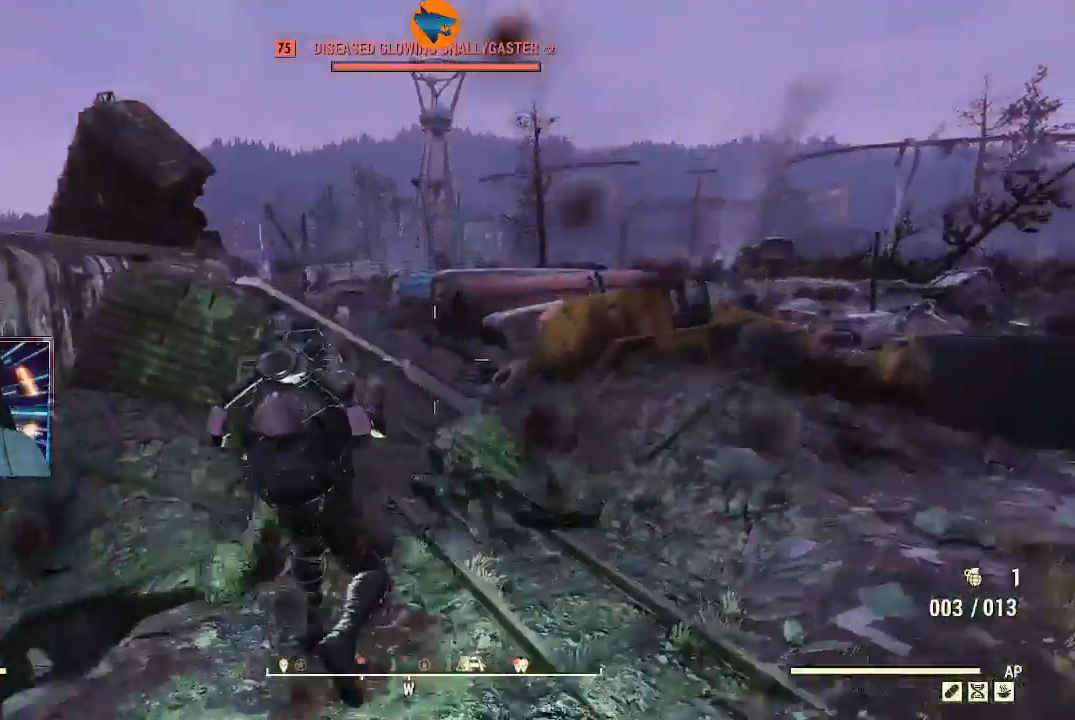
{"buttons": [], "left_stick": "down-right", "right_stick": "center", "events": [[333, "left_stick", "down-right"]]}
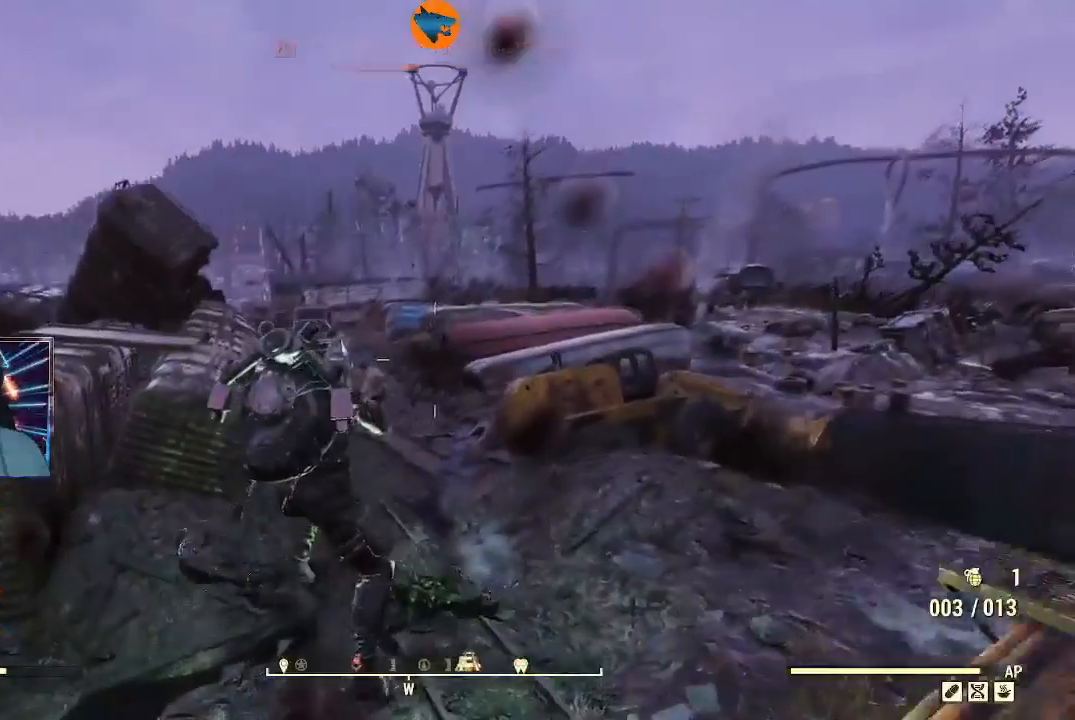
{"buttons": [], "left_stick": "center", "right_stick": "center", "events": [[467, "left_stick", "center"]]}
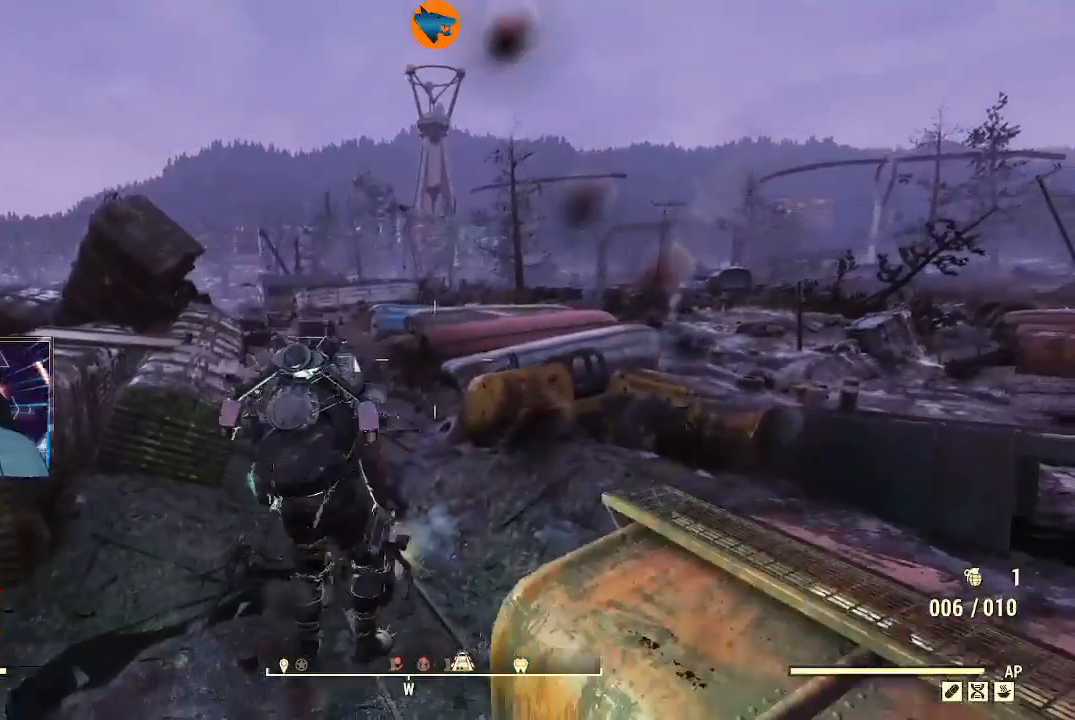
{"buttons": [], "left_stick": "left", "right_stick": "center", "events": [[233, "left_stick", "left"]]}
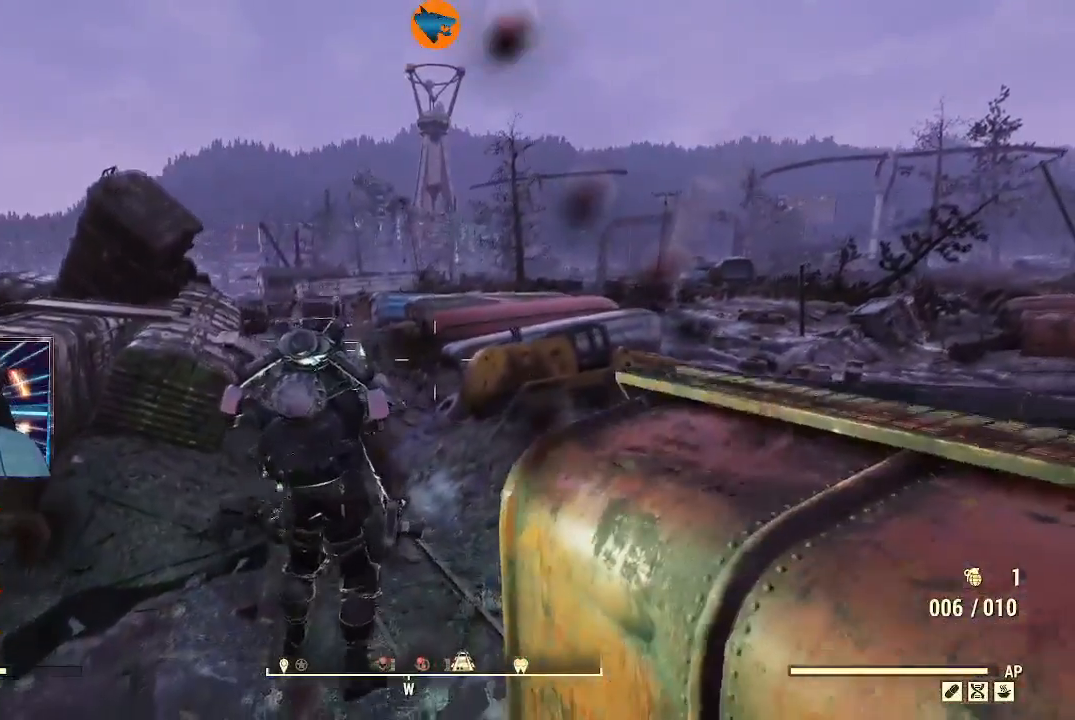
{"buttons": [], "left_stick": "up-left", "right_stick": "center", "events": [[67, "left_stick", "center"], [233, "left_stick", "left"], [300, "left_stick", "up-left"], [300, "right_stick", "down-left"], [433, "right_stick", "center"]]}
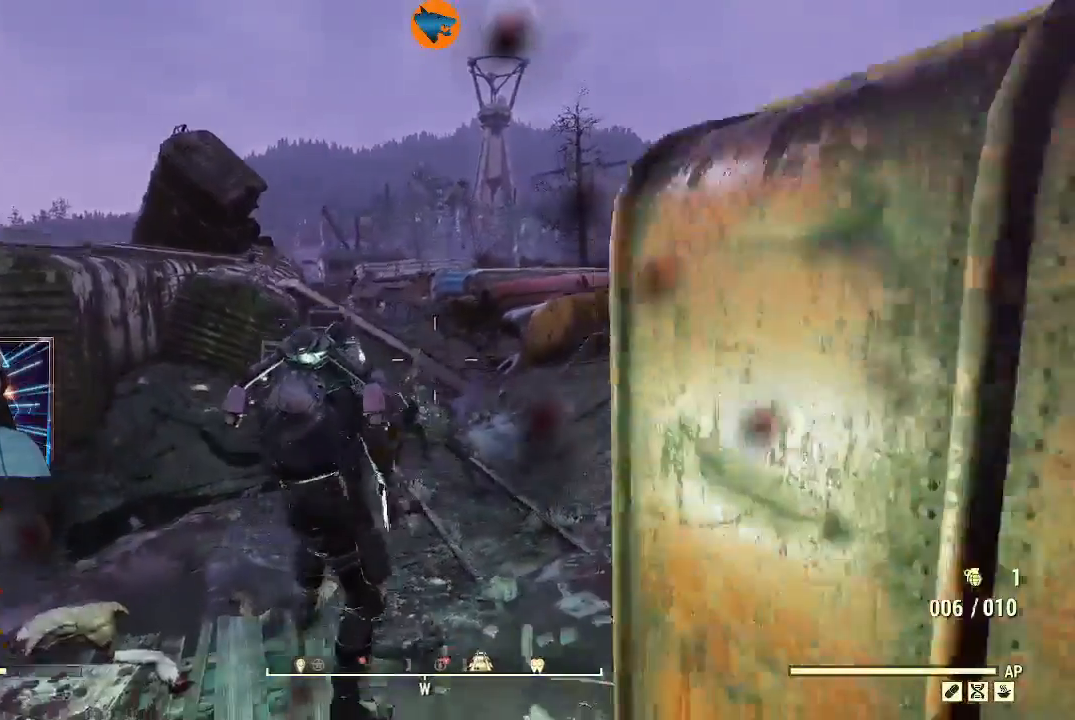
{"buttons": [], "left_stick": "center", "right_stick": "center", "events": [[100, "left_stick", "center"], [133, "right_stick", "up-left"], [367, "right_stick", "center"]]}
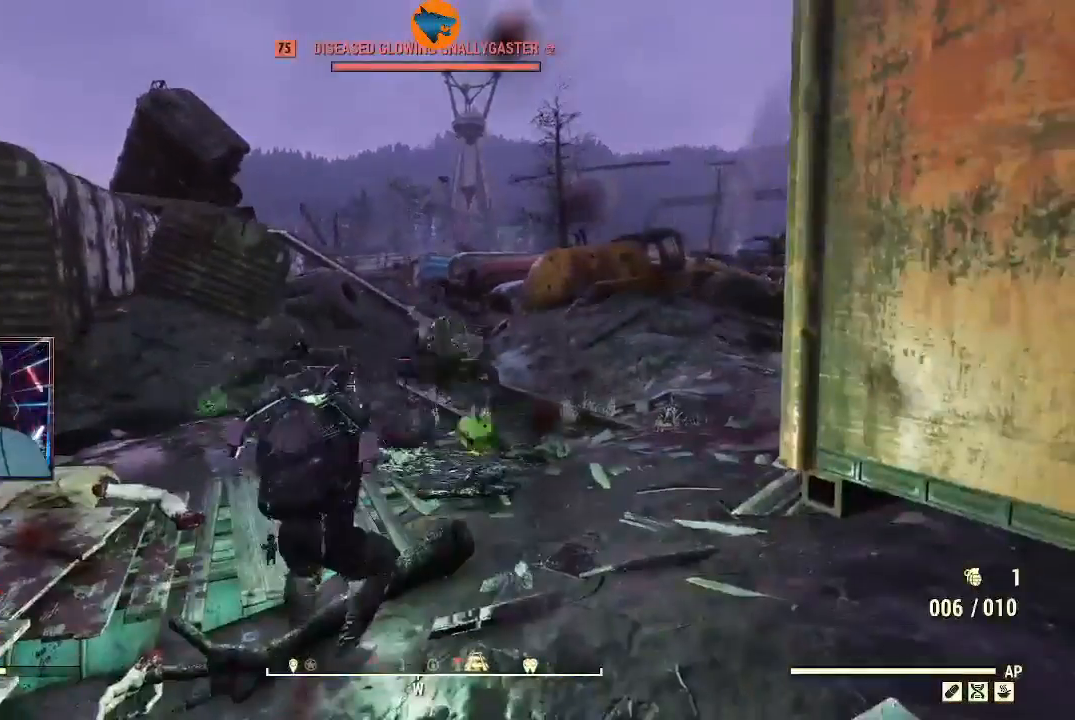
{"buttons": ["L2"], "left_stick": "center", "right_stick": "center", "events": [[133, "L2", "down"], [167, "right_stick", "up-left"], [267, "right_stick", "center"]]}
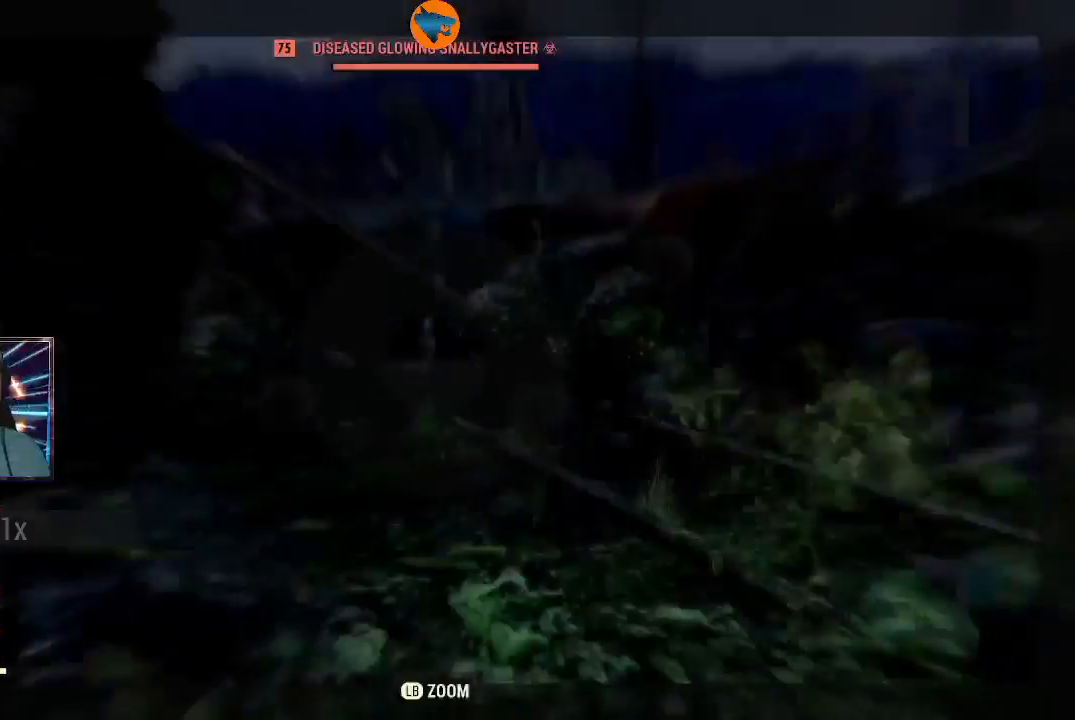
{"buttons": ["L2"], "left_stick": "center", "right_stick": "center", "events": [[67, "R2", "down"], [233, "R2", "up"]]}
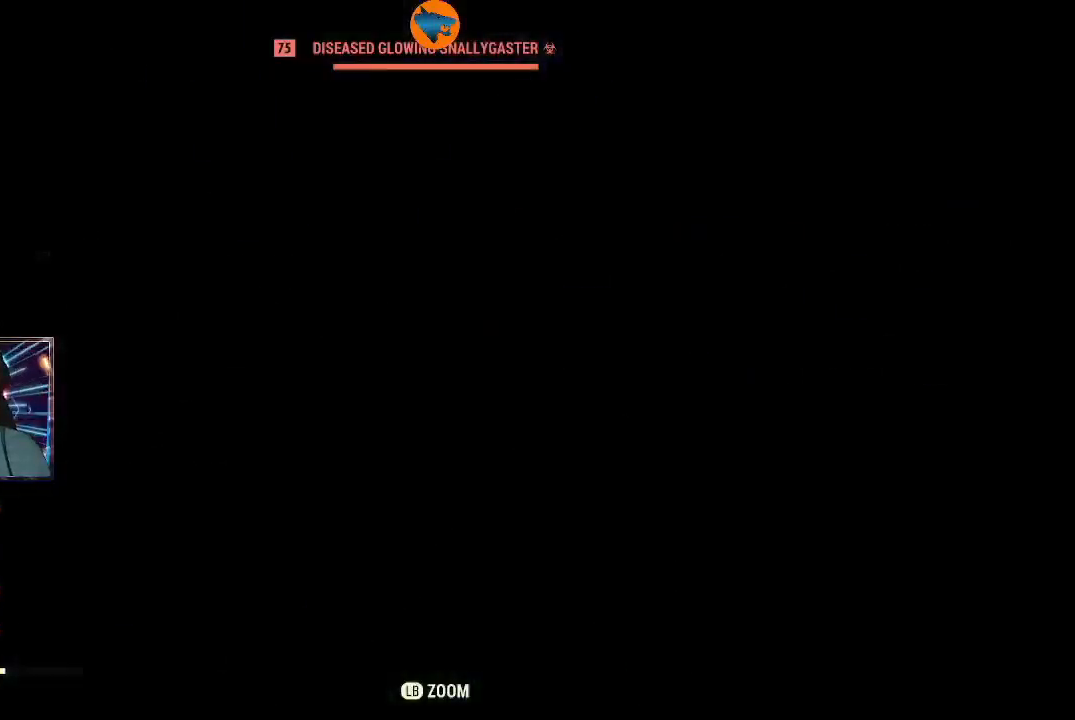
{"buttons": ["L2"], "left_stick": "down", "right_stick": "center", "events": [[100, "L2", "up"], [400, "left_stick", "down"], [500, "L2", "down"]]}
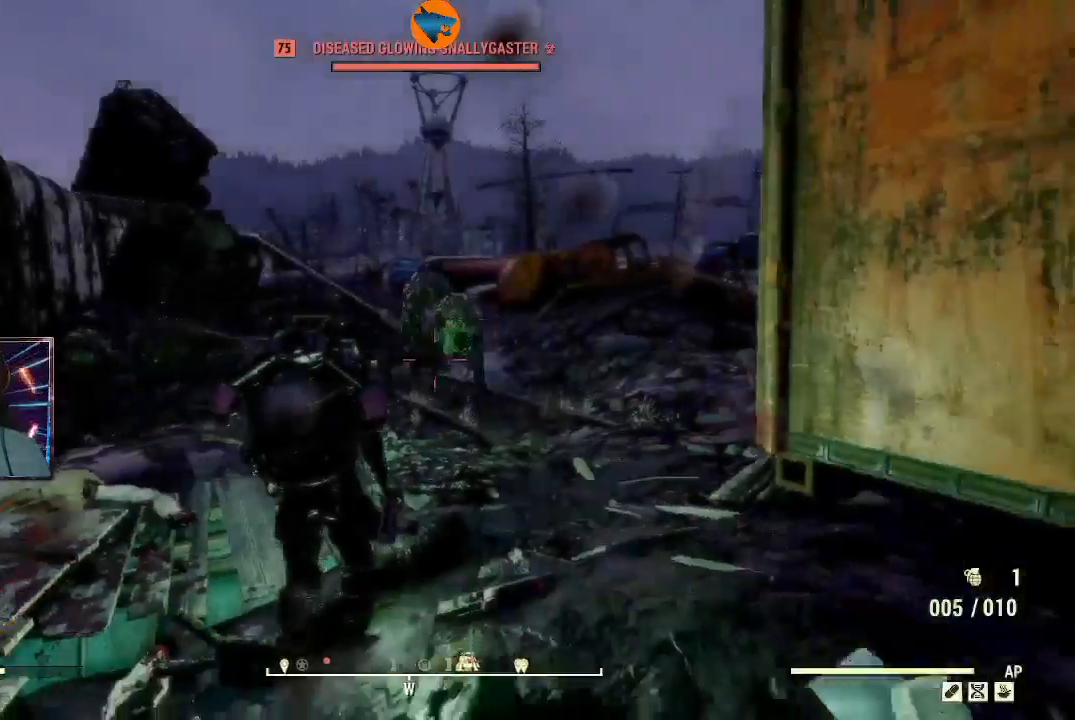
{"buttons": ["L2"], "left_stick": "down", "right_stick": "center", "events": [[100, "right_stick", "right"], [267, "right_stick", "center"]]}
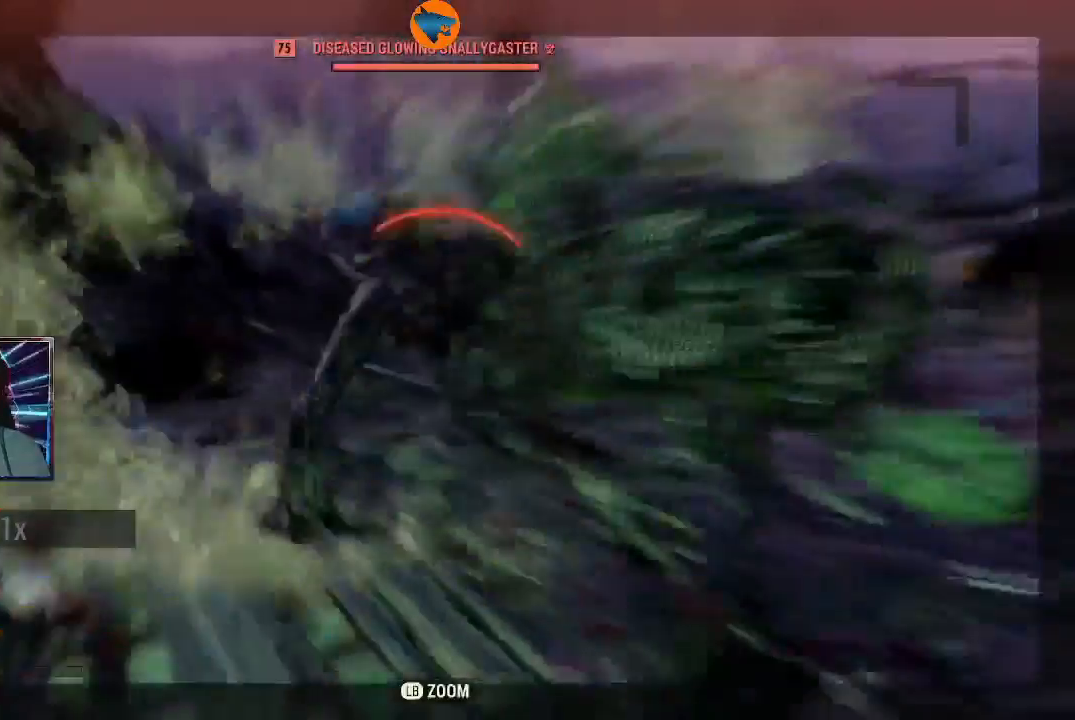
{"buttons": [], "left_stick": "down", "right_stick": "center"}
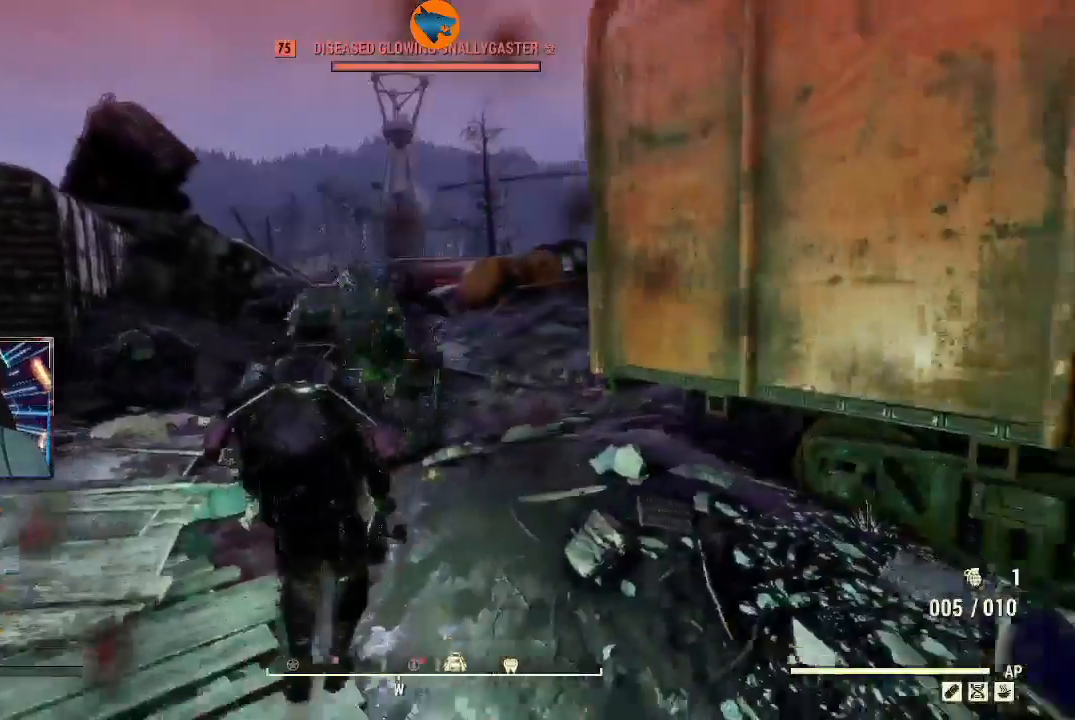
{"buttons": [], "left_stick": "down", "right_stick": "center", "events": [[167, "right_stick", "down-left"], [367, "right_stick", "center"]]}
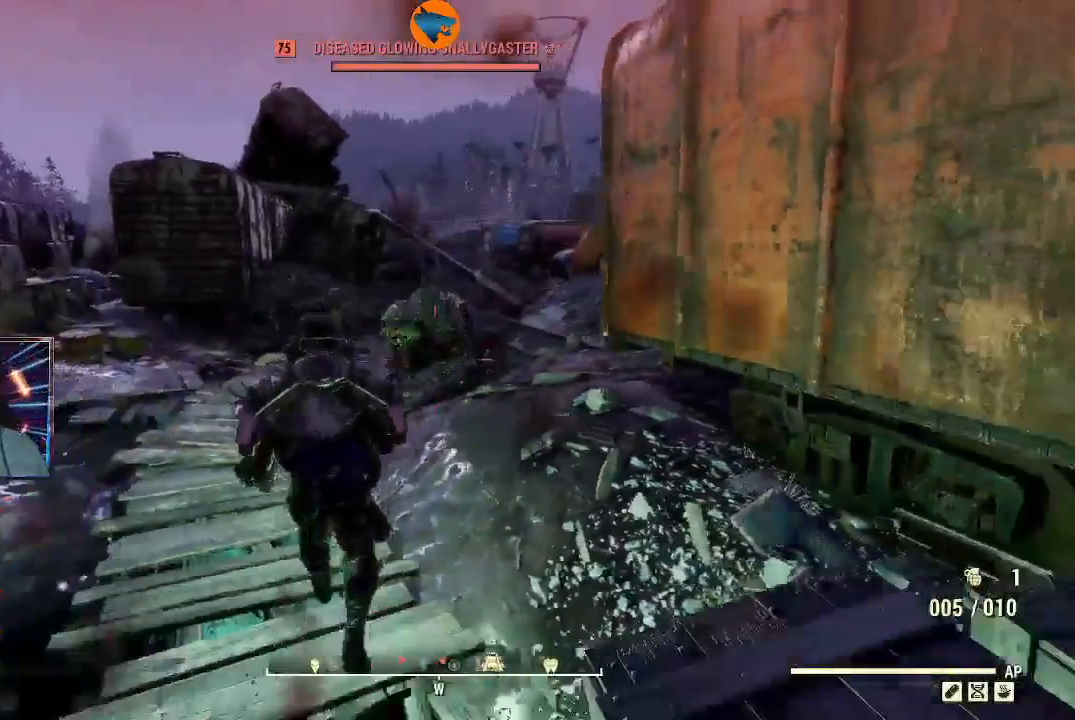
{"buttons": [], "left_stick": "down", "right_stick": "center", "events": []}
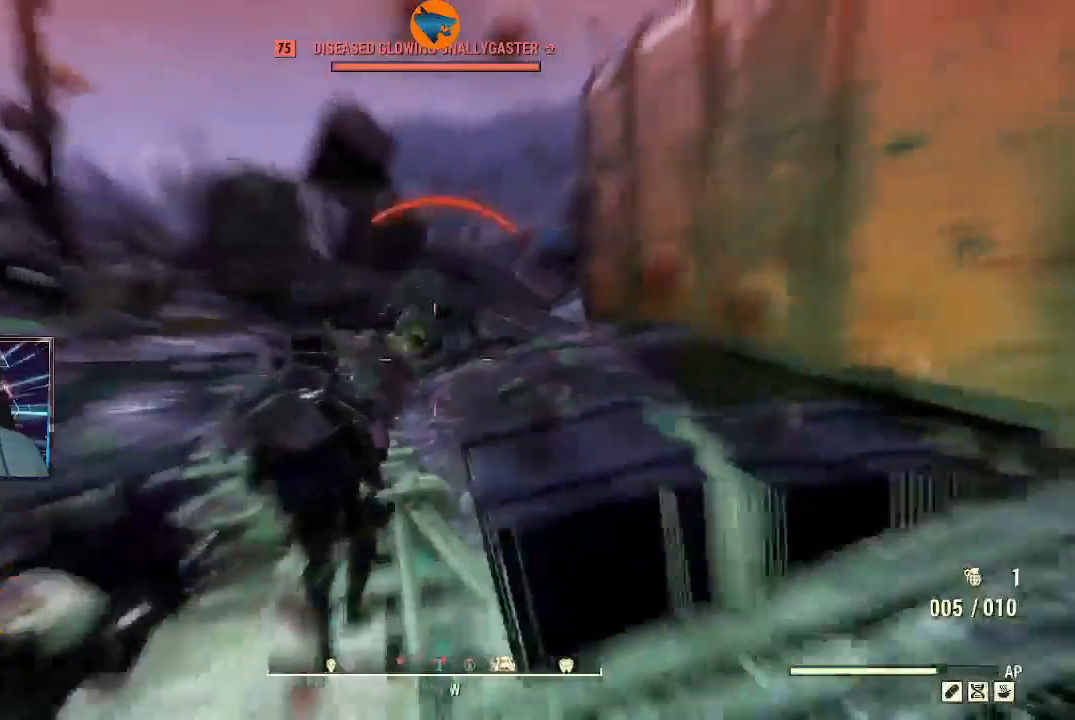
{"buttons": ["L2"], "left_stick": "down-left", "right_stick": "center", "events": [[167, "right_stick", "up-left"], [267, "right_stick", "left"], [333, "left_stick", "down-left"], [433, "right_stick", "center"], [500, "L2", "down"]]}
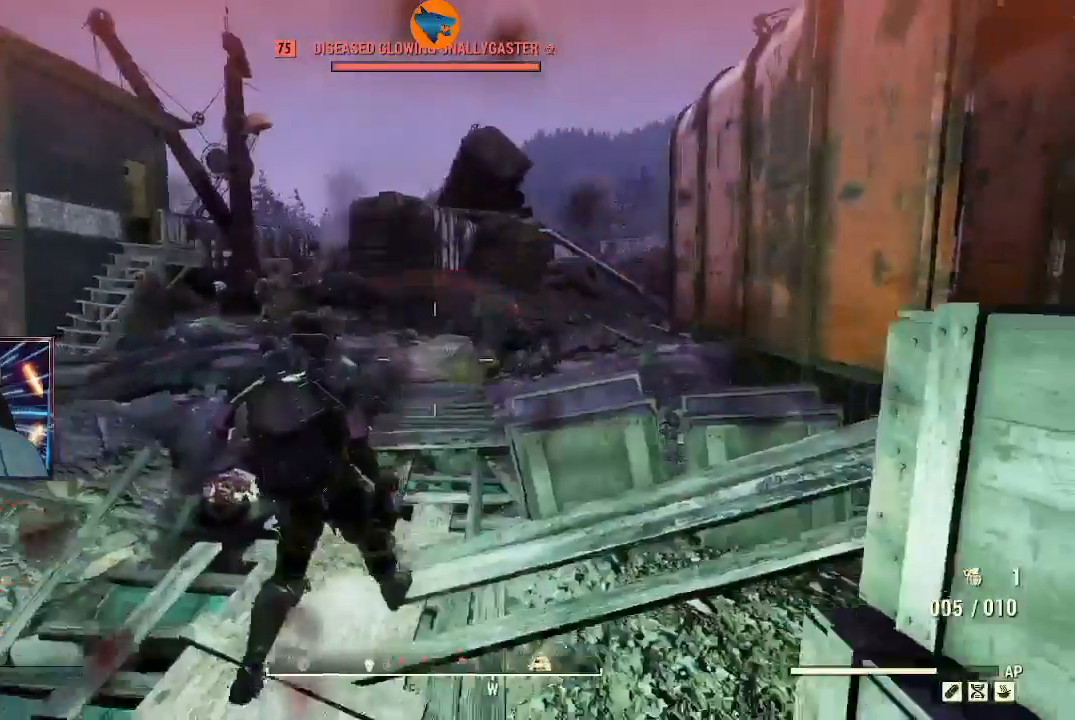
{"buttons": ["L2"], "left_stick": "center", "right_stick": "right", "events": [[33, "left_stick", "center"], [467, "right_stick", "right"]]}
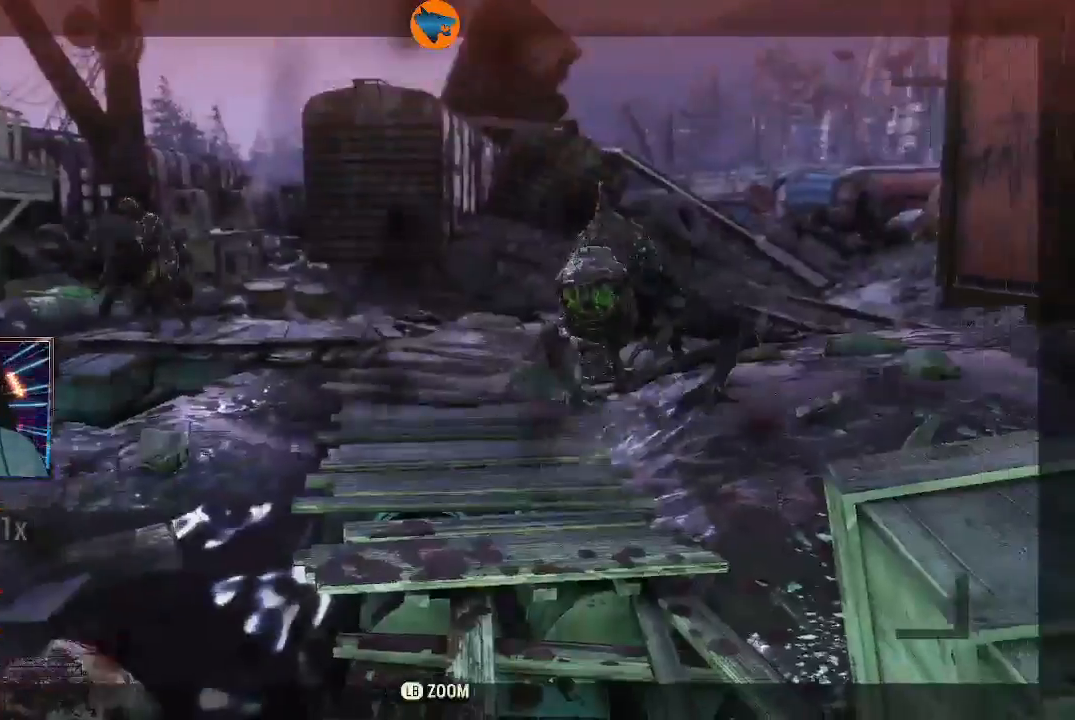
{"buttons": ["L2"], "left_stick": "center", "right_stick": "center", "events": [[67, "right_stick", "down-right"], [167, "right_stick", "center"], [200, "R2", "down"], [333, "R2", "up"]]}
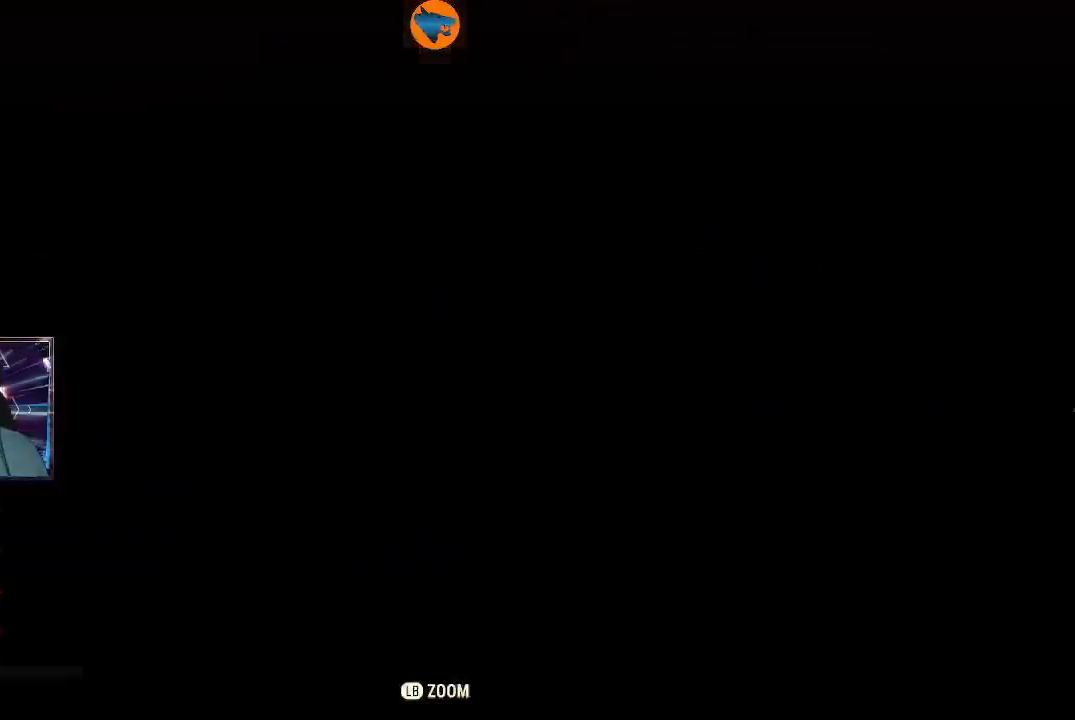
{"buttons": ["DPAD_UP"], "left_stick": "down", "right_stick": "center", "events": [[133, "L2", "up"], [267, "left_stick", "down"], [500, "DPAD_UP", "down"]]}
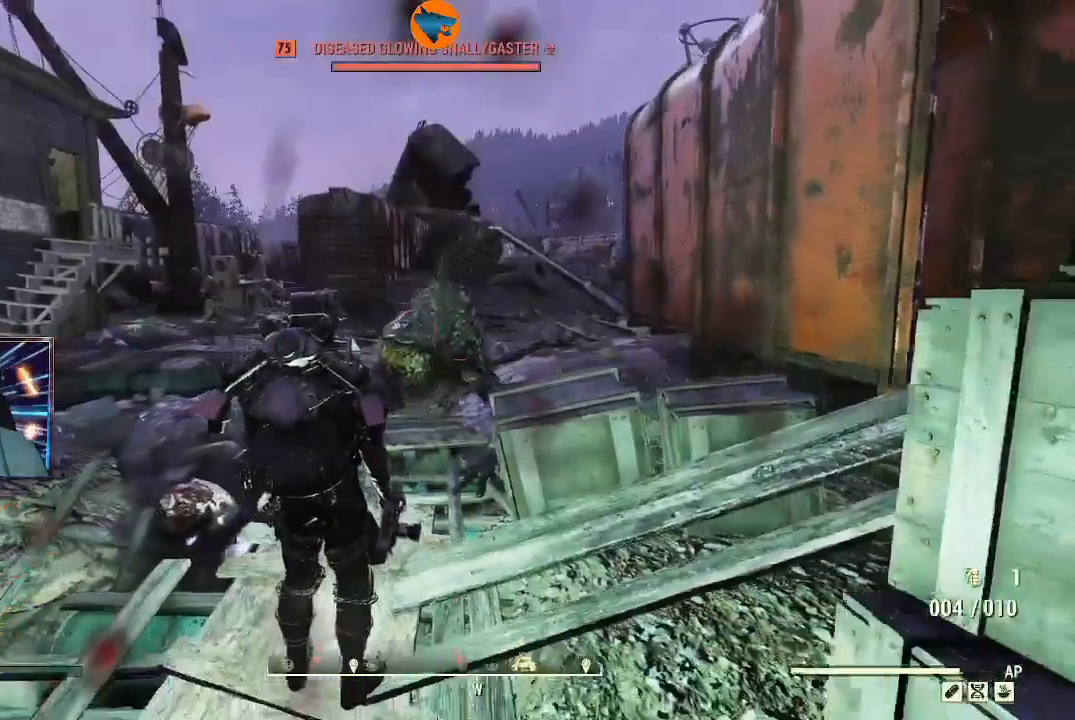
{"buttons": [], "left_stick": "down", "right_stick": "center", "events": [[200, "DPAD_UP", "up"]]}
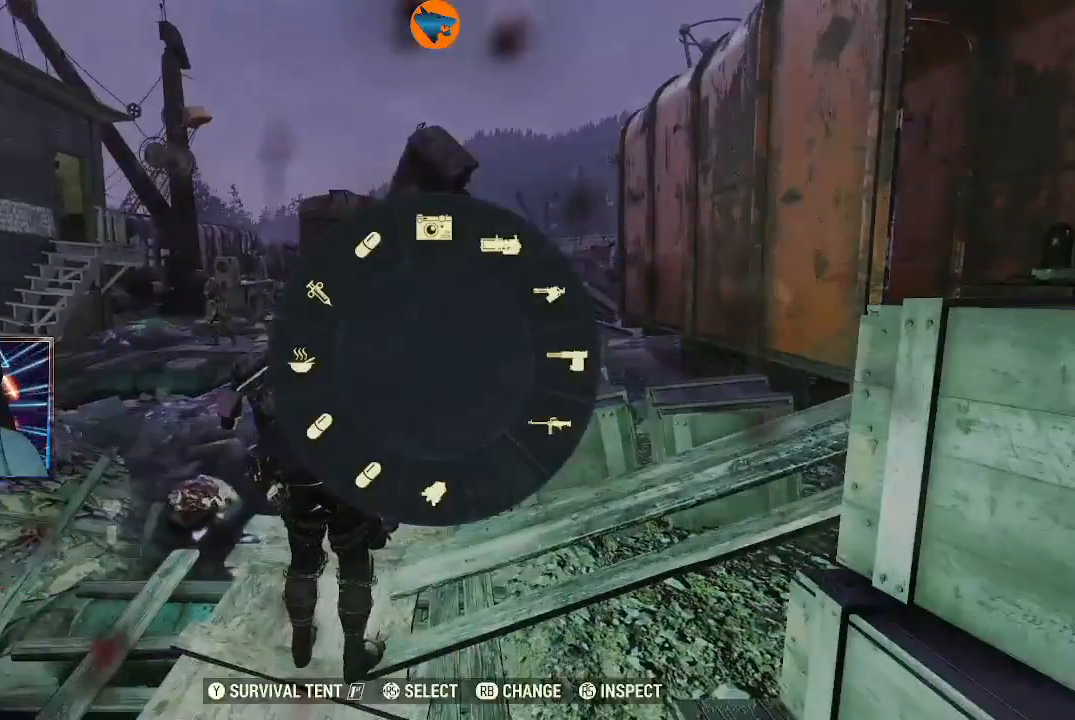
{"buttons": [], "left_stick": "down-left", "right_stick": "center", "events": [[167, "left_stick", "down-left"], [367, "right_stick", "right"], [467, "right_stick", "center"]]}
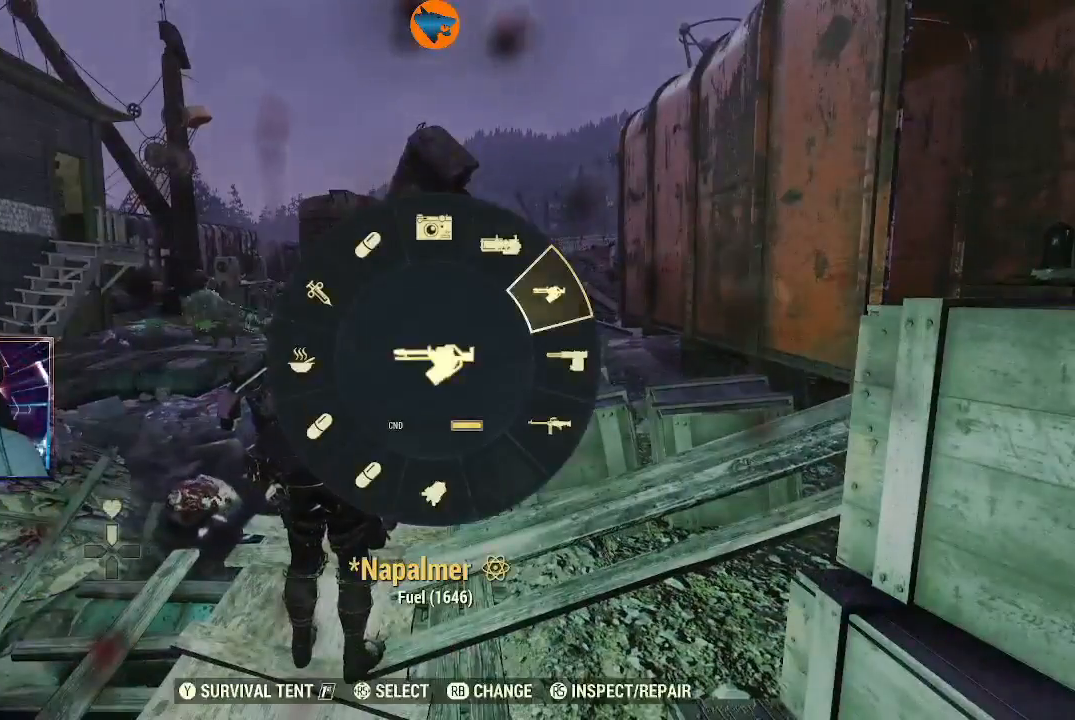
{"buttons": [], "left_stick": "down-left", "right_stick": "center", "events": [[133, "A", "down"], [233, "A", "up"]]}
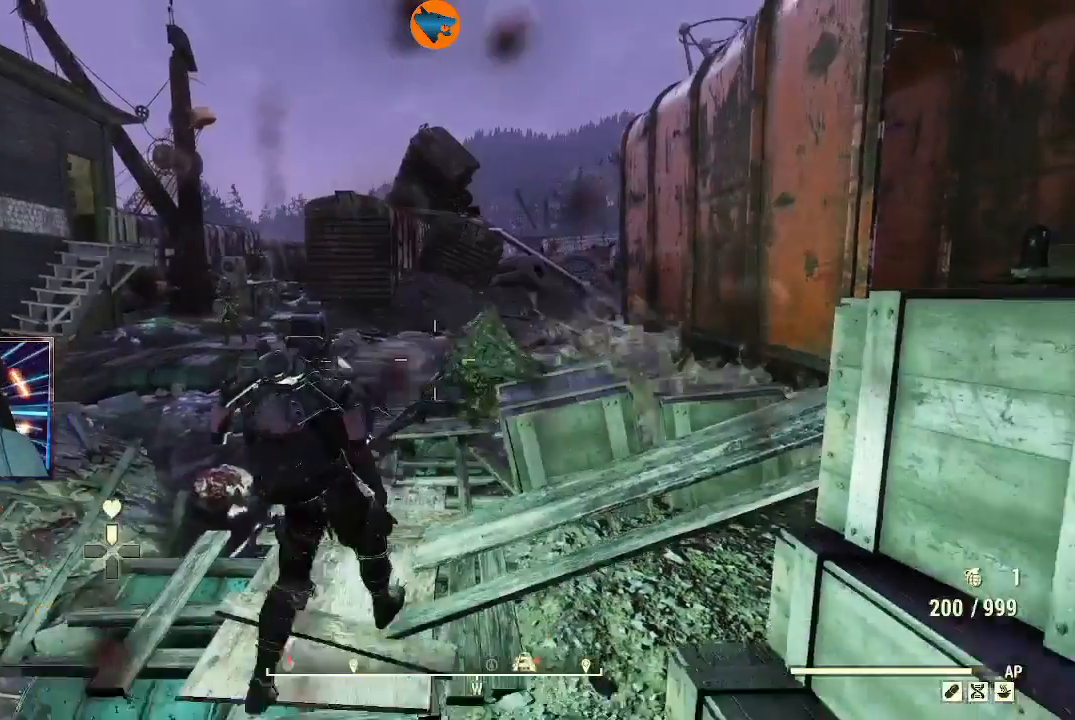
{"buttons": ["R2"], "left_stick": "center", "right_stick": "center", "events": [[233, "left_stick", "up"], [267, "right_stick", "right"], [467, "R2", "down"], [500, "left_stick", "center"], [500, "right_stick", "center"]]}
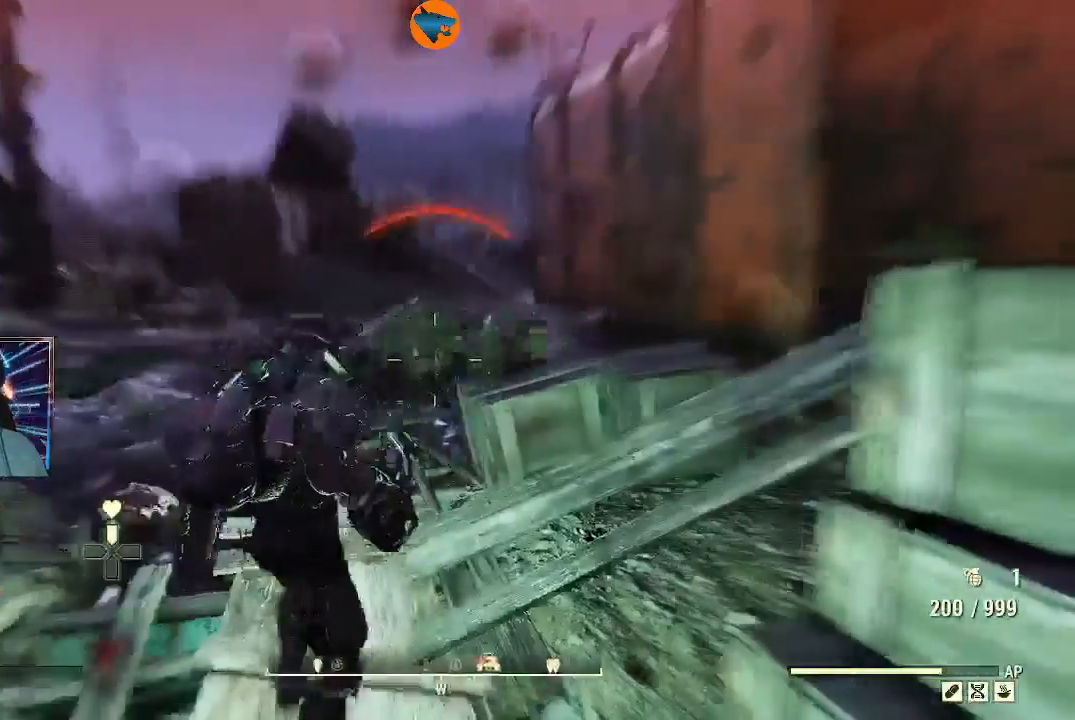
{"buttons": ["R2"], "left_stick": "left", "right_stick": "center", "events": [[267, "left_stick", "down-left"], [367, "left_stick", "center"], [467, "left_stick", "left"]]}
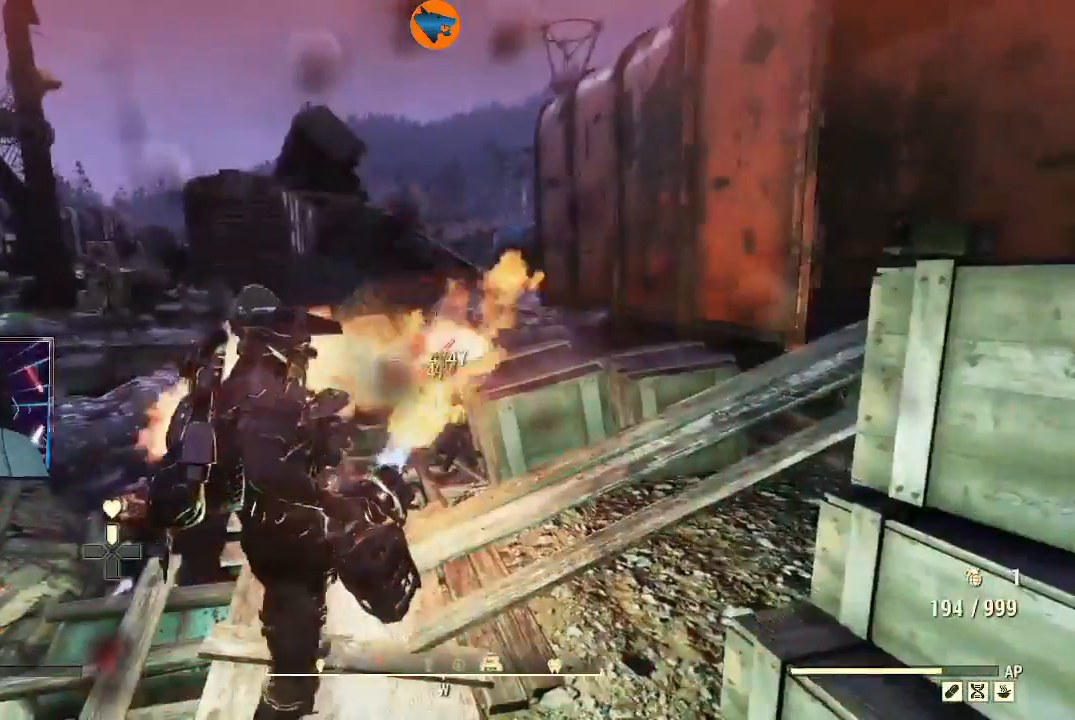
{"buttons": ["R2"], "left_stick": "center", "right_stick": "left", "events": [[33, "right_stick", "down-left"], [67, "left_stick", "up-left"], [167, "left_stick", "center"], [167, "right_stick", "center"], [367, "right_stick", "down-left"], [500, "right_stick", "left"]]}
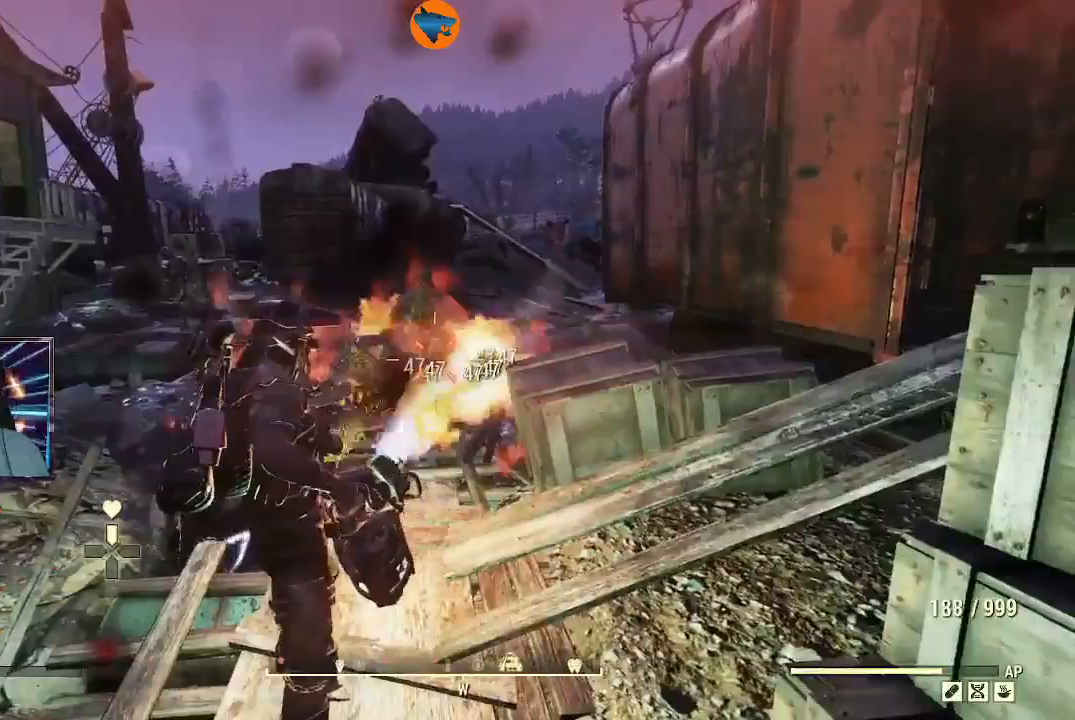
{"buttons": ["R2"], "left_stick": "center", "right_stick": "center", "events": [[333, "right_stick", "center"]]}
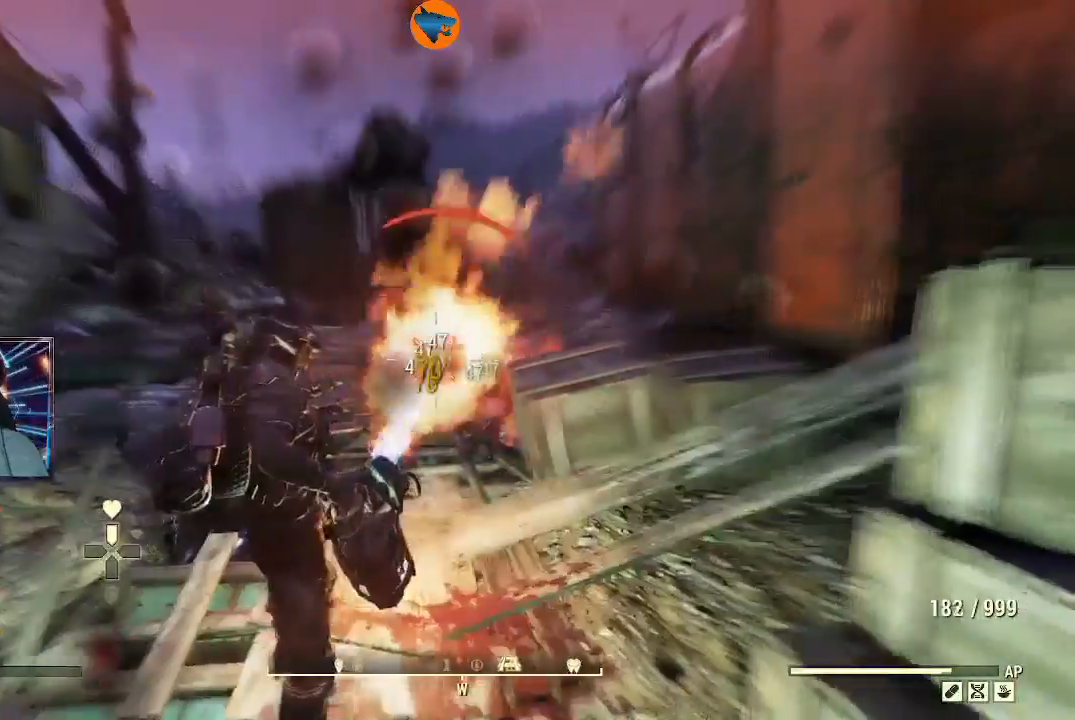
{"buttons": [], "left_stick": "center", "right_stick": "center", "events": [[333, "R2", "up"]]}
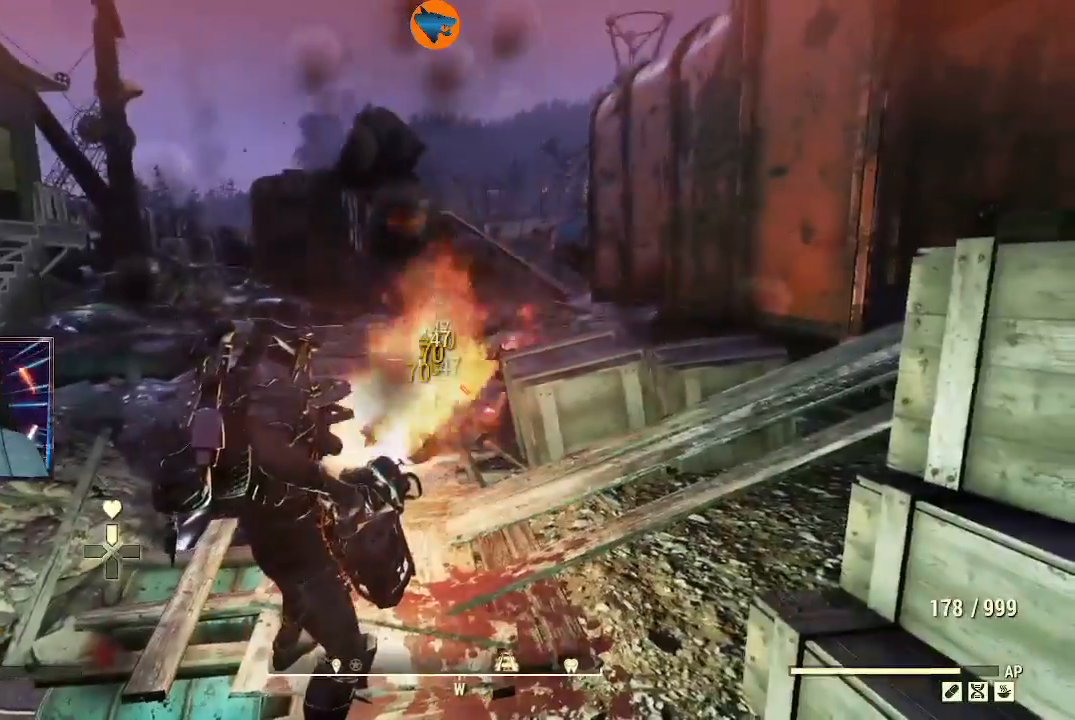
{"buttons": [], "left_stick": "center", "right_stick": "center", "events": []}
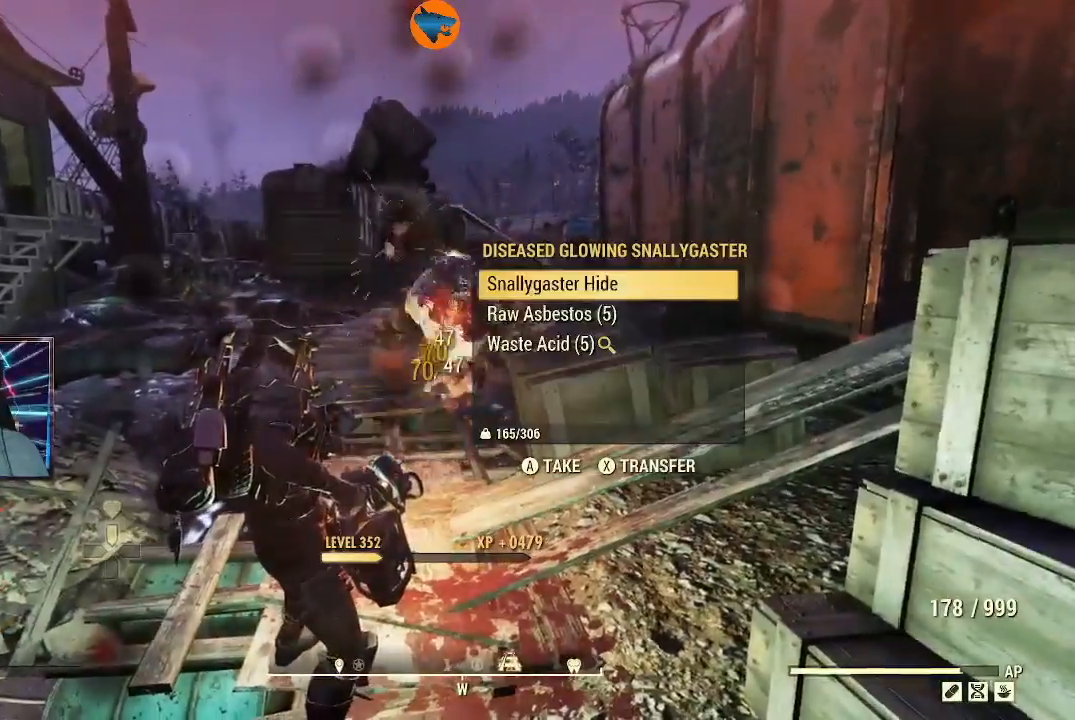
{"buttons": [], "left_stick": "up", "right_stick": "down", "events": [[300, "left_stick", "up"], [467, "right_stick", "down"]]}
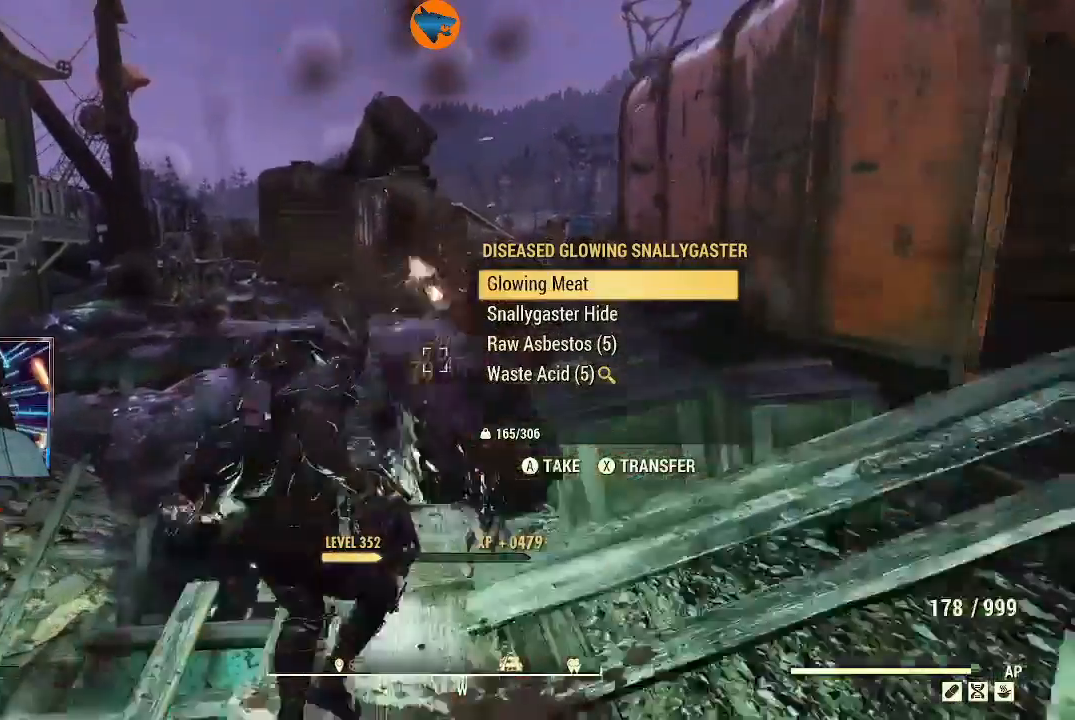
{"buttons": [], "left_stick": "down", "right_stick": "center", "events": [[133, "left_stick", "down"], [233, "right_stick", "center"], [367, "A", "down"], [467, "A", "up"]]}
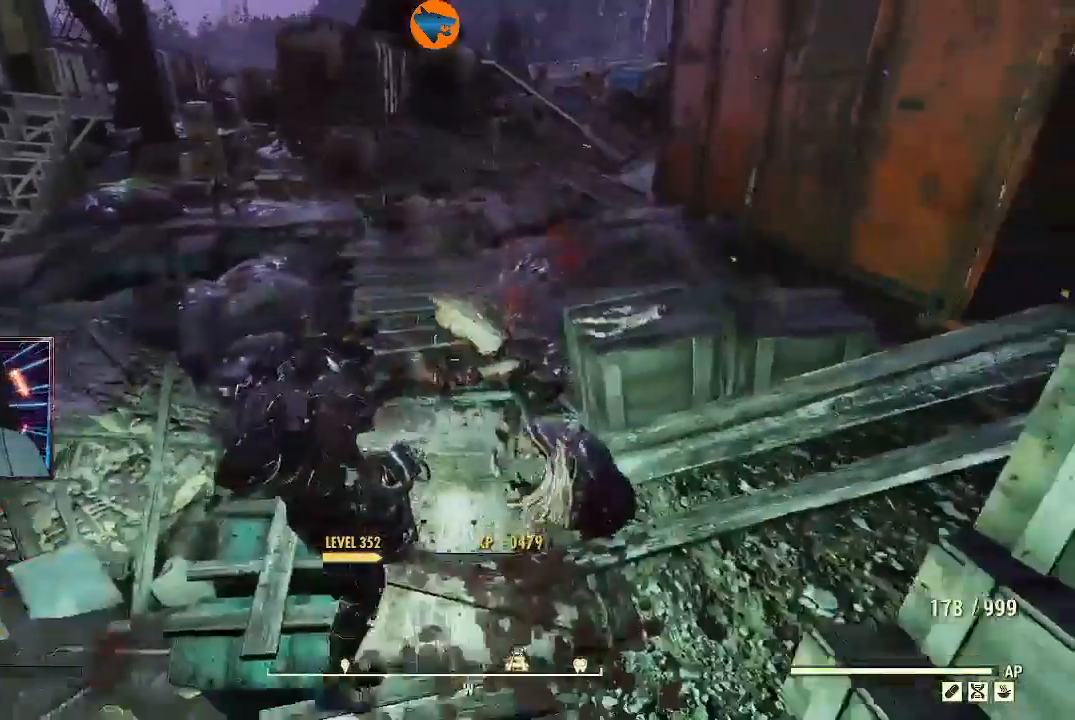
{"buttons": [], "left_stick": "down", "right_stick": "down", "events": [[33, "A", "down"], [33, "left_stick", "down-right"], [100, "A", "up"], [200, "A", "down"], [267, "A", "up"], [300, "left_stick", "down"], [500, "right_stick", "down"]]}
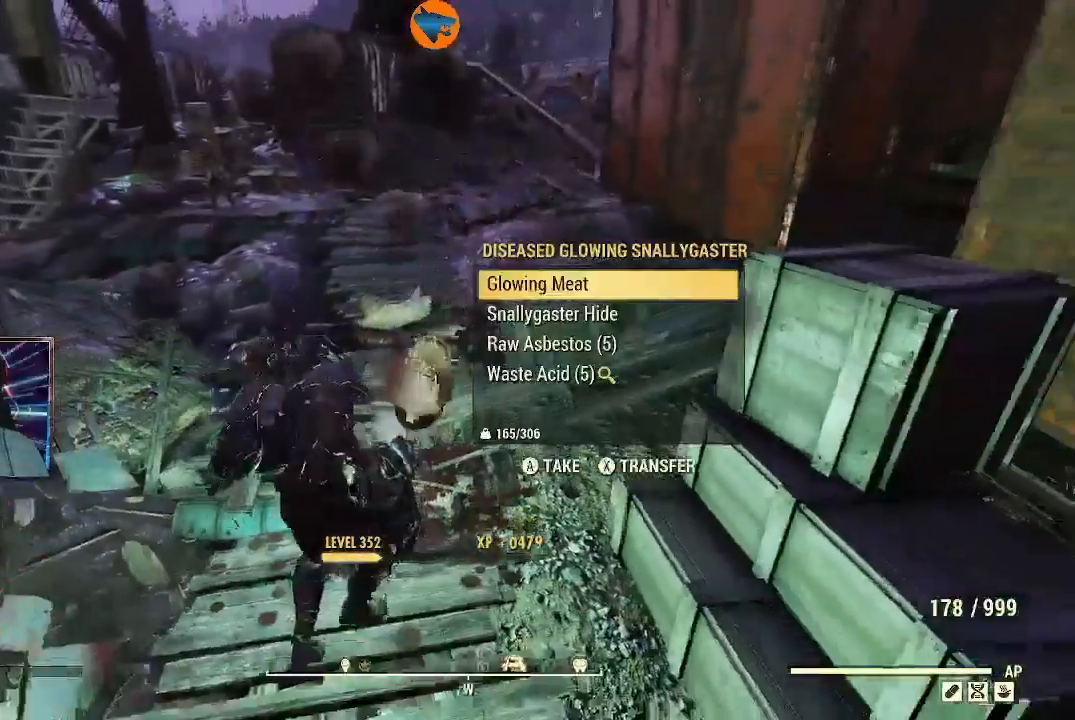
{"buttons": [], "left_stick": "down-left", "right_stick": "center", "events": [[167, "right_stick", "center"], [267, "A", "down"], [333, "A", "up"], [367, "left_stick", "center"], [433, "A", "down"], [467, "left_stick", "down-left"], [500, "A", "up"]]}
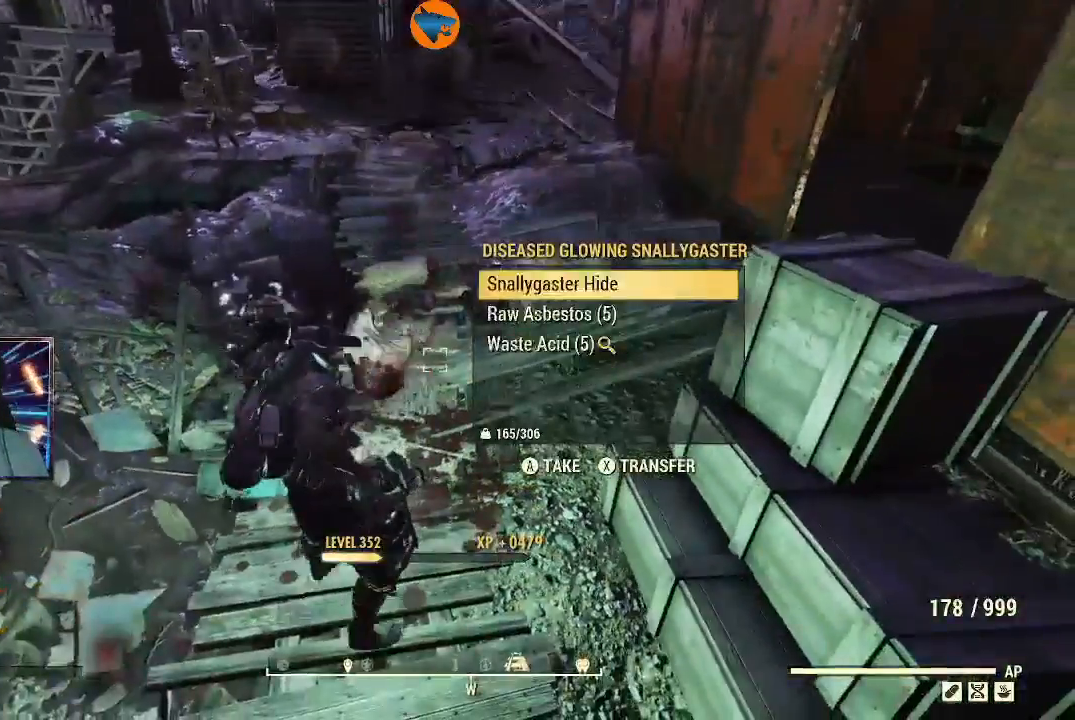
{"buttons": [], "left_stick": "left", "right_stick": "center", "events": [[33, "left_stick", "left"], [100, "A", "down"], [167, "A", "up"], [167, "left_stick", "center"], [233, "A", "down"], [333, "A", "up"], [333, "left_stick", "left"], [400, "A", "down"], [500, "A", "up"]]}